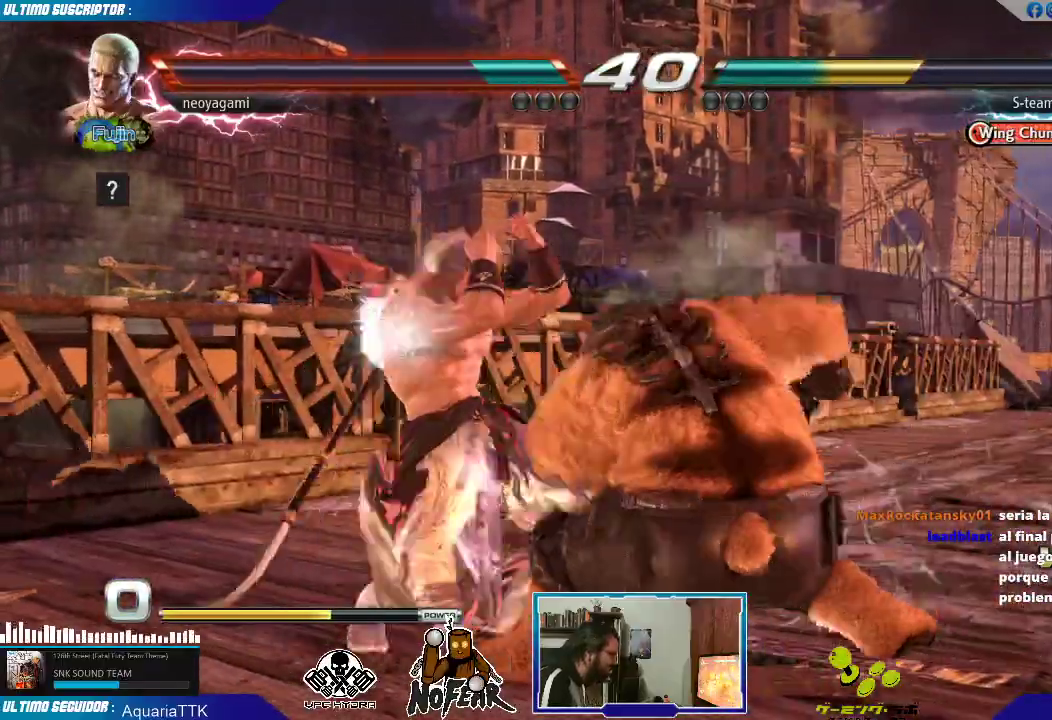
Gameplay with a controller (arcade stick); each line is a JSON object with the inputs held at the frame after it (dt_ms = milliseconds from this image to that frame). "events" lists button and stick changes between this image and that frame as [ms after this image, input, new state], when the widget could be followed in between. Not read: L3 R3 START.
{"dt_ms": 500, "buttons": [], "left_stick": "down", "events": [[167, "left_stick", "center"], [267, "left_stick", "down"], [317, "TRIANGLE", "down"], [350, "TRIANGLE", "up"], [433, "TRIANGLE", "down"], [467, "TRIANGLE", "up"]]}
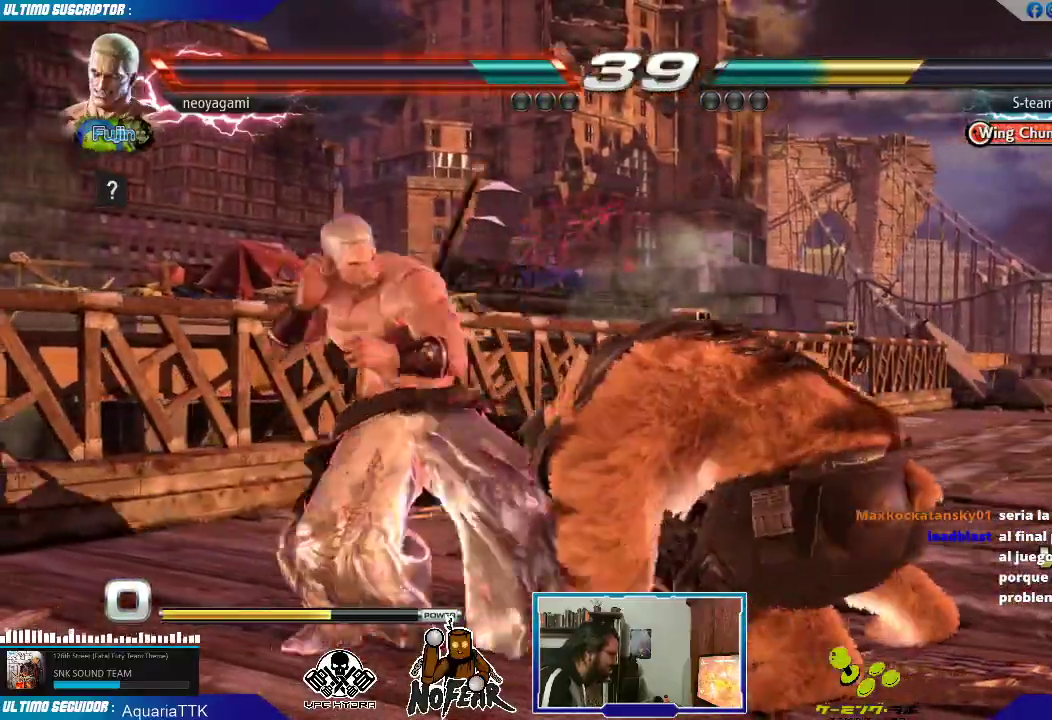
{"dt_ms": 500, "buttons": [], "left_stick": "center", "events": [[33, "left_stick", "center"]]}
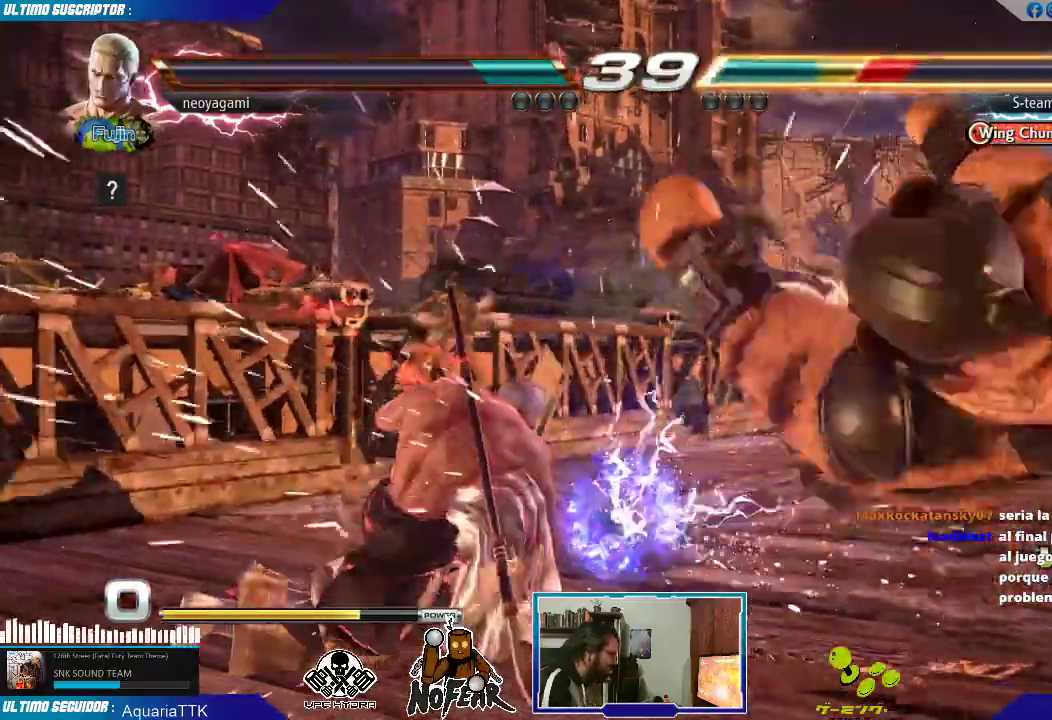
{"dt_ms": 500, "buttons": [], "left_stick": "right", "events": [[233, "left_stick", "down"], [283, "L1", "down"], [333, "L1", "up"], [350, "left_stick", "center"], [450, "left_stick", "right"], [483, "L2", "down"], [500, "L2", "up"]]}
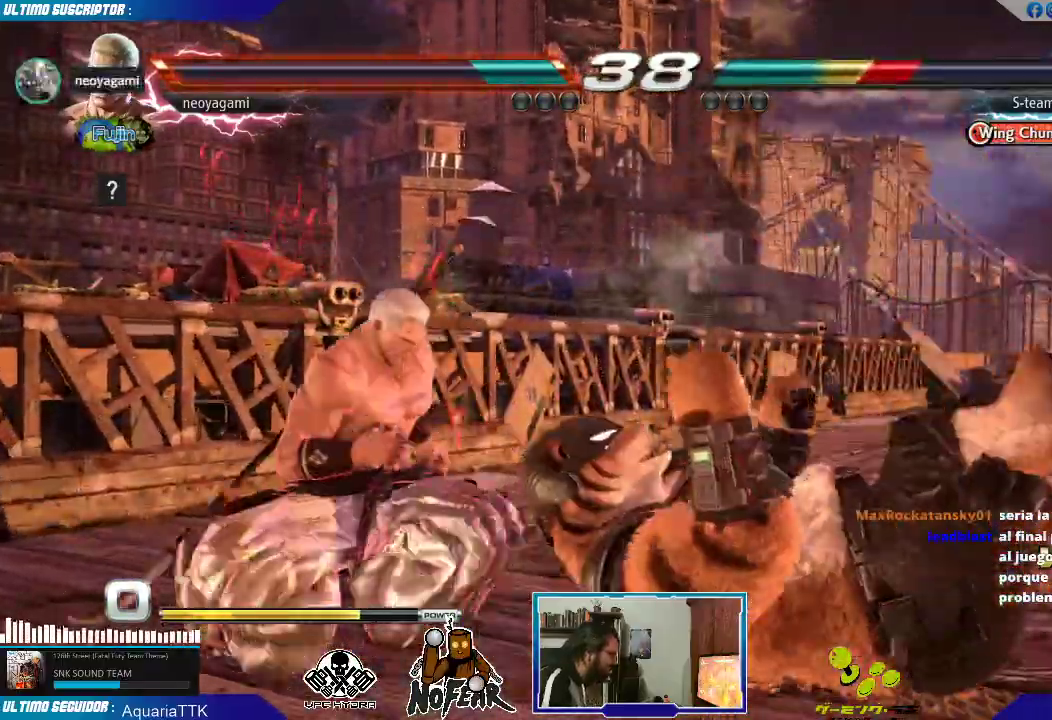
{"dt_ms": 1000, "buttons": [], "left_stick": "center"}